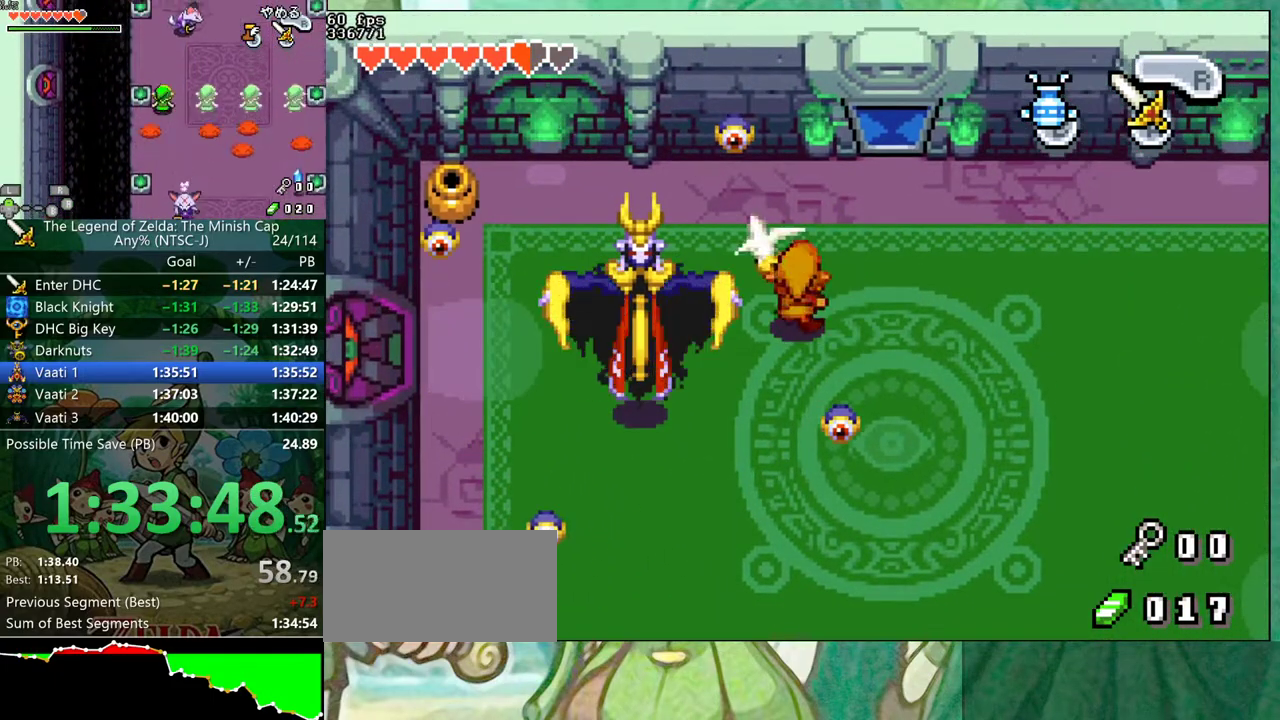
Gameplay with a controller (Nintendo layout); each line is a JSON object with the inputs held at the frame after it. "events" lists button and stick changes between this image and that frame as [ms after this image, input, new state], when the widget could be followed in between. Not read: L3 R3 START.
{"buttons": ["DPAD_UP"], "events": [[100, "DPAD_DOWN", "down"], [233, "A", "down"], [300, "A", "up"], [300, "DPAD_DOWN", "up"], [400, "DPAD_UP", "down"]]}
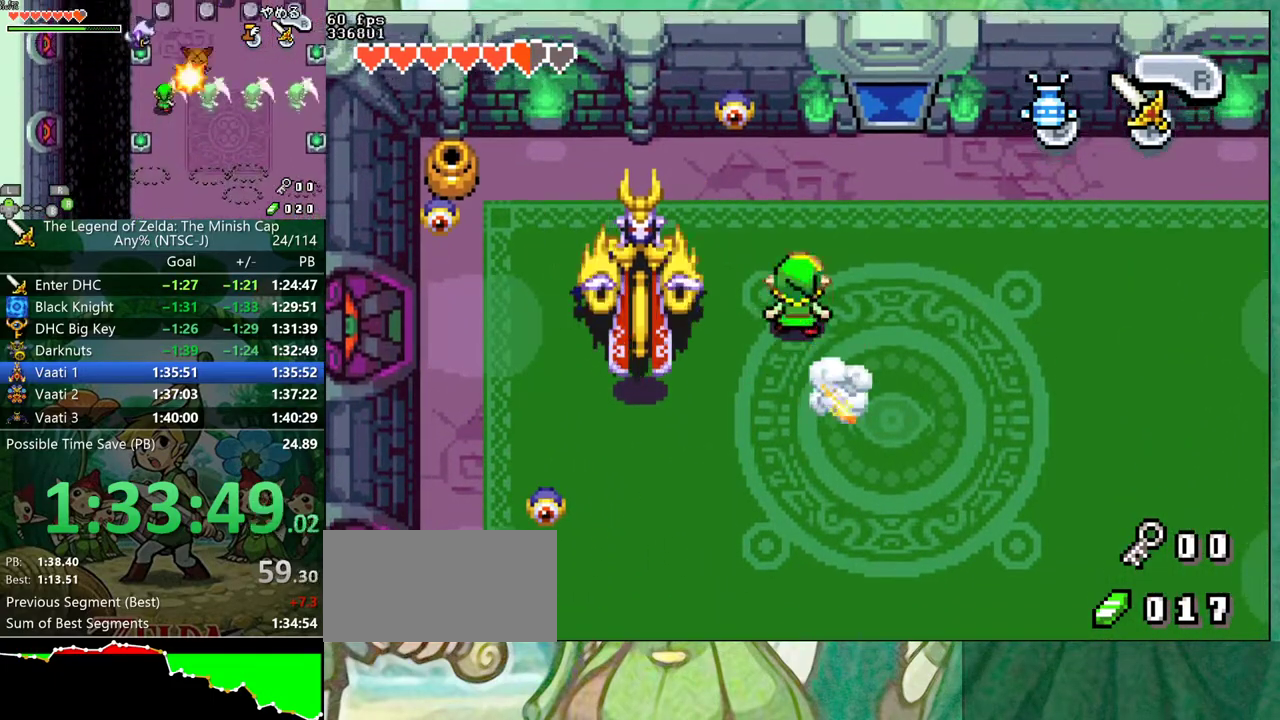
{"buttons": ["DPAD_LEFT"], "events": [[483, "DPAD_LEFT", "down"], [483, "DPAD_UP", "up"]]}
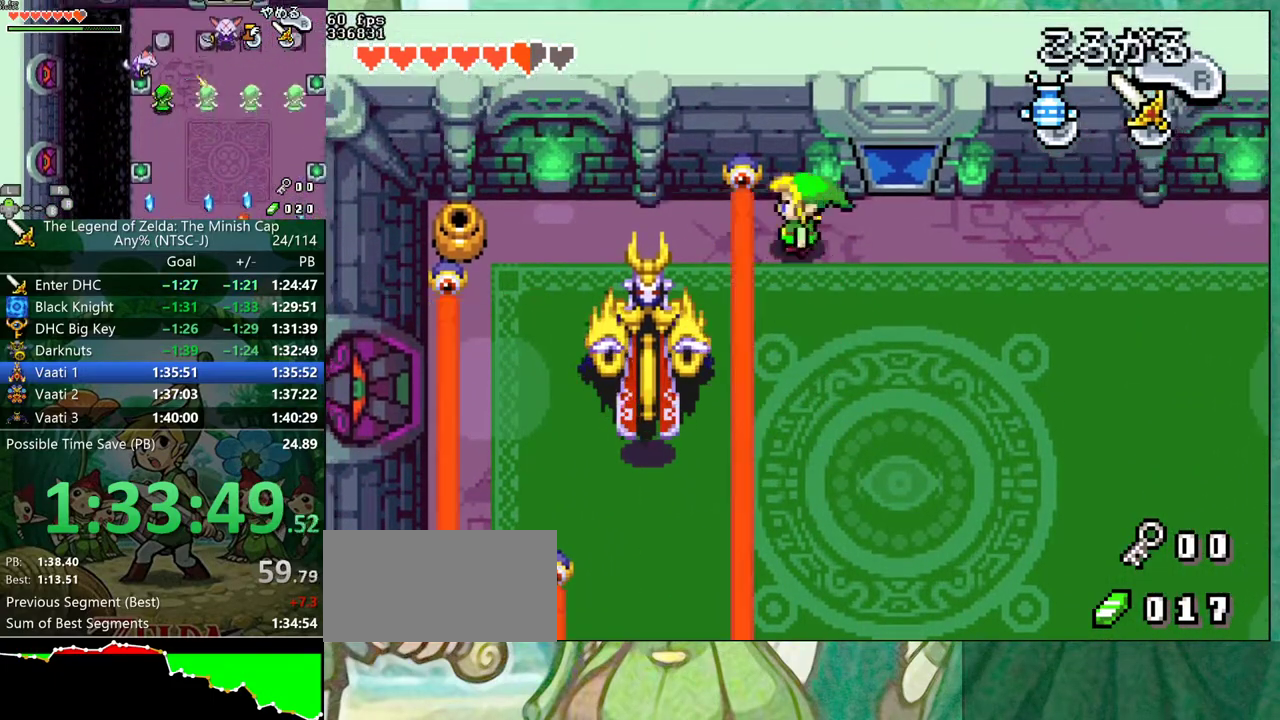
{"buttons": ["R1", "DPAD_LEFT"]}
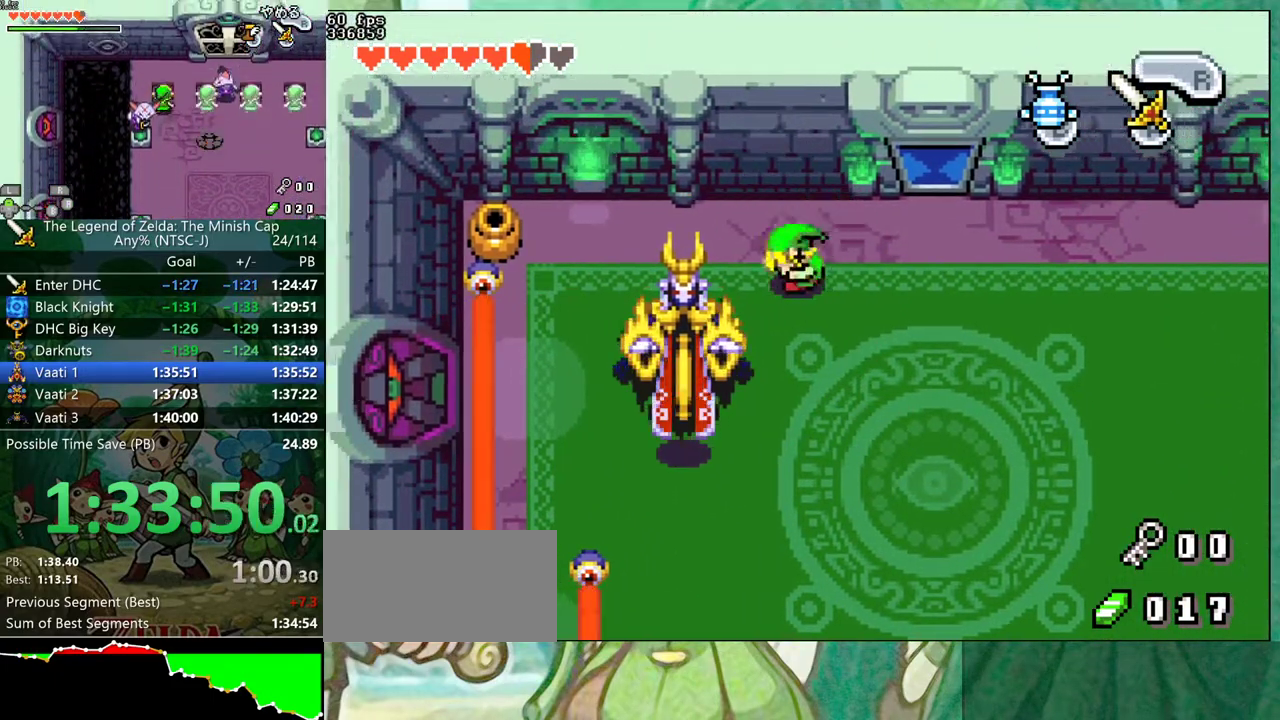
{"buttons": ["A", "DPAD_DOWN", "DPAD_LEFT"]}
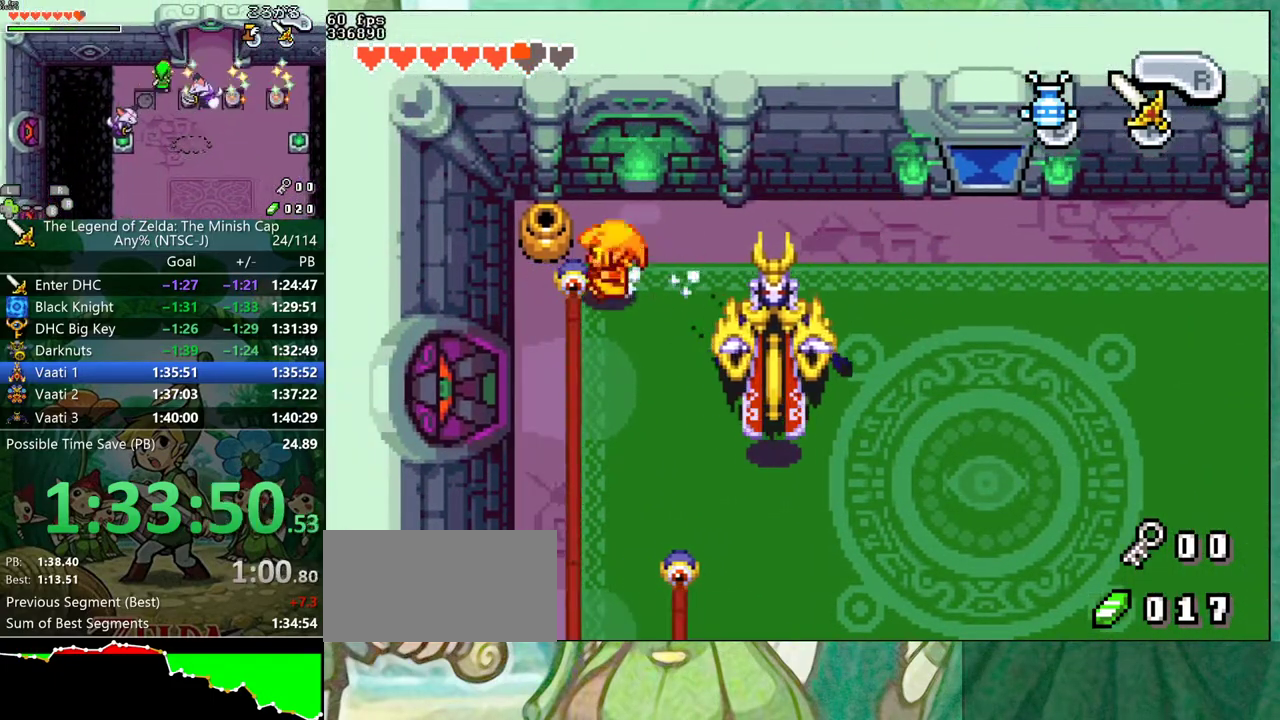
{"buttons": ["DPAD_DOWN"], "events": [[50, "A", "up"], [67, "DPAD_LEFT", "up"], [233, "DPAD_RIGHT", "down"], [500, "DPAD_RIGHT", "up"]]}
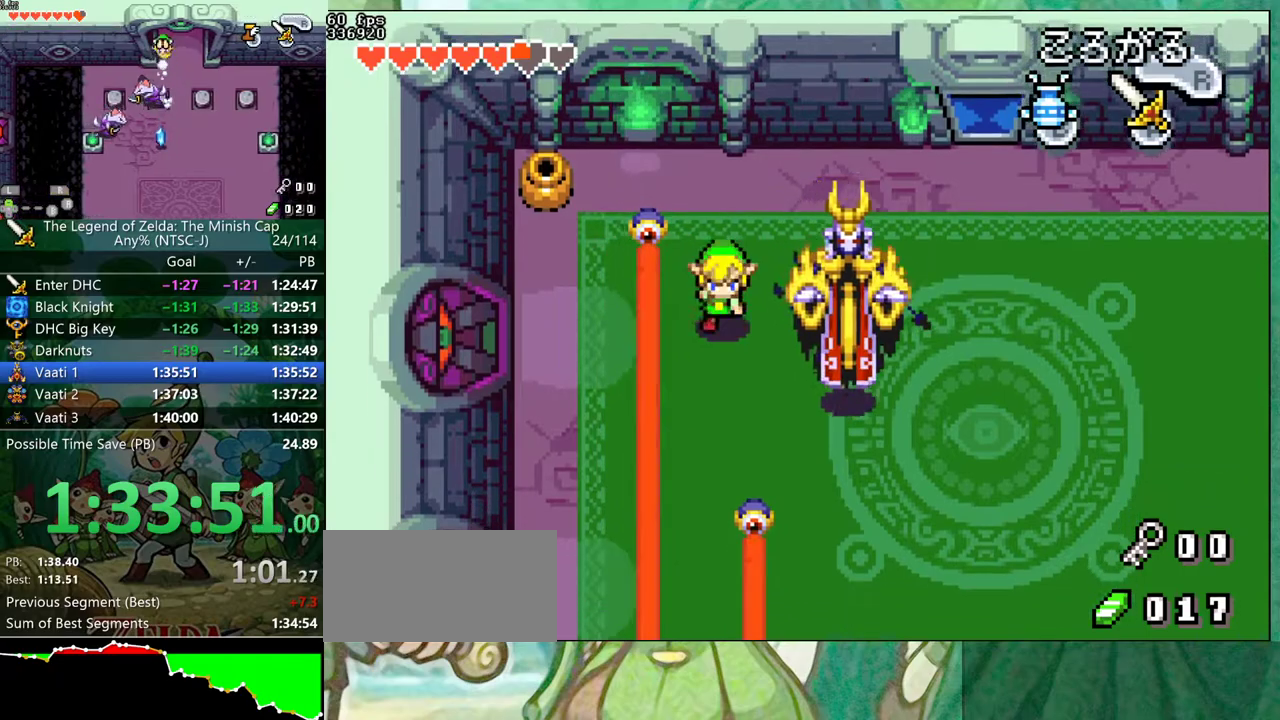
{"buttons": ["DPAD_RIGHT"], "events": [[33, "DPAD_DOWN", "up"], [100, "DPAD_LEFT", "down"], [133, "A", "down"], [217, "DPAD_LEFT", "up"], [233, "A", "up"], [333, "DPAD_RIGHT", "down"]]}
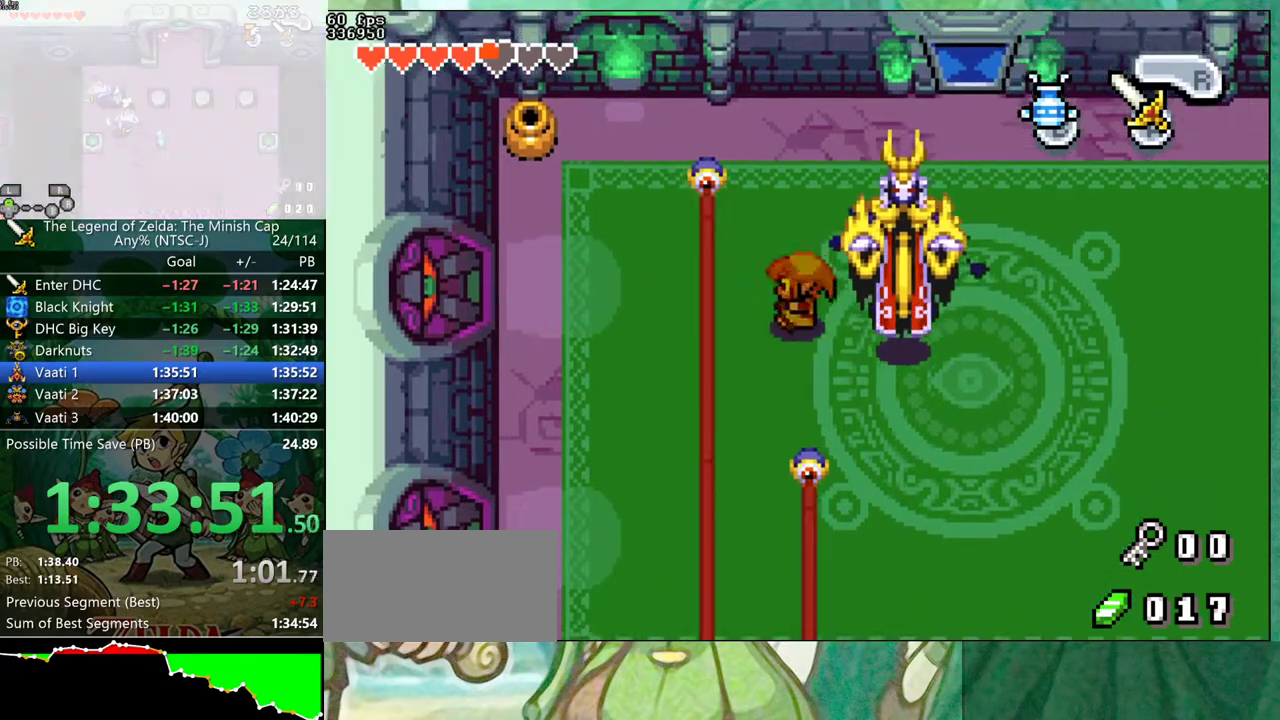
{"buttons": [], "events": [[50, "DPAD_UP", "down"], [100, "DPAD_RIGHT", "up"], [267, "DPAD_LEFT", "down"], [400, "DPAD_UP", "up"], [467, "DPAD_LEFT", "up"]]}
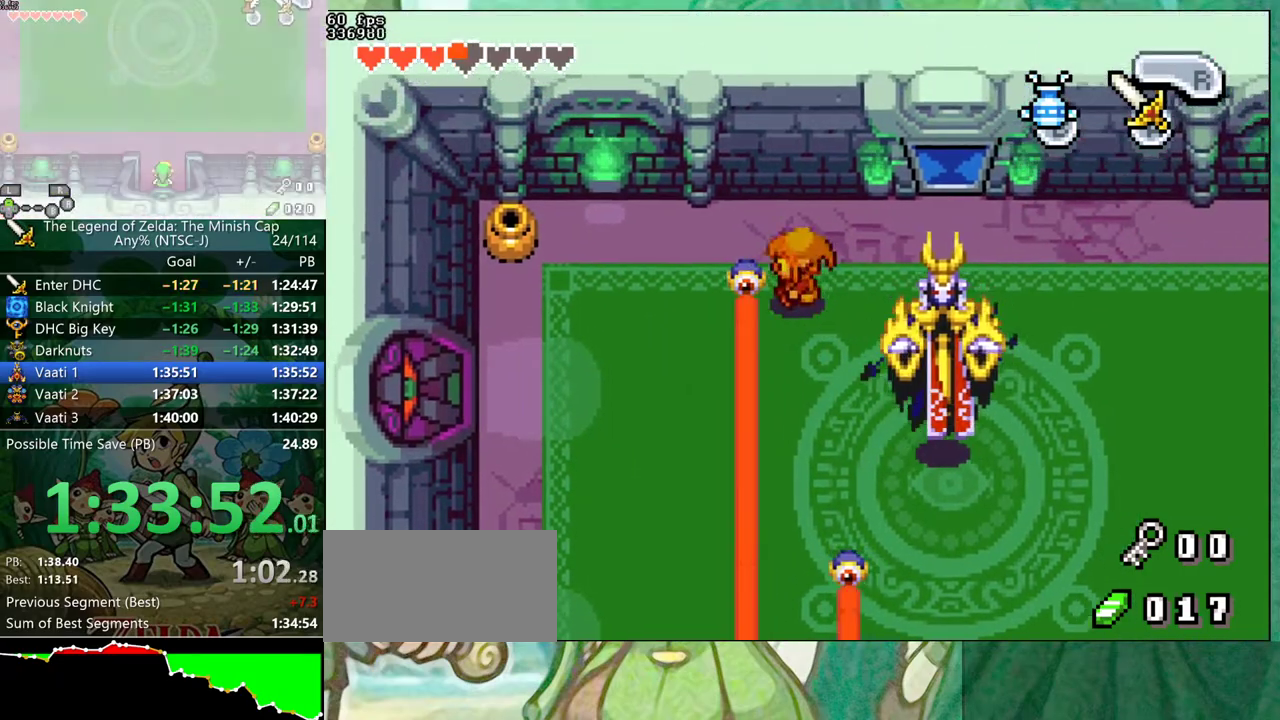
{"buttons": ["DPAD_LEFT"], "events": [[133, "DPAD_DOWN", "down"], [267, "A", "down"], [283, "DPAD_DOWN", "up"], [283, "DPAD_LEFT", "down"], [367, "A", "up"]]}
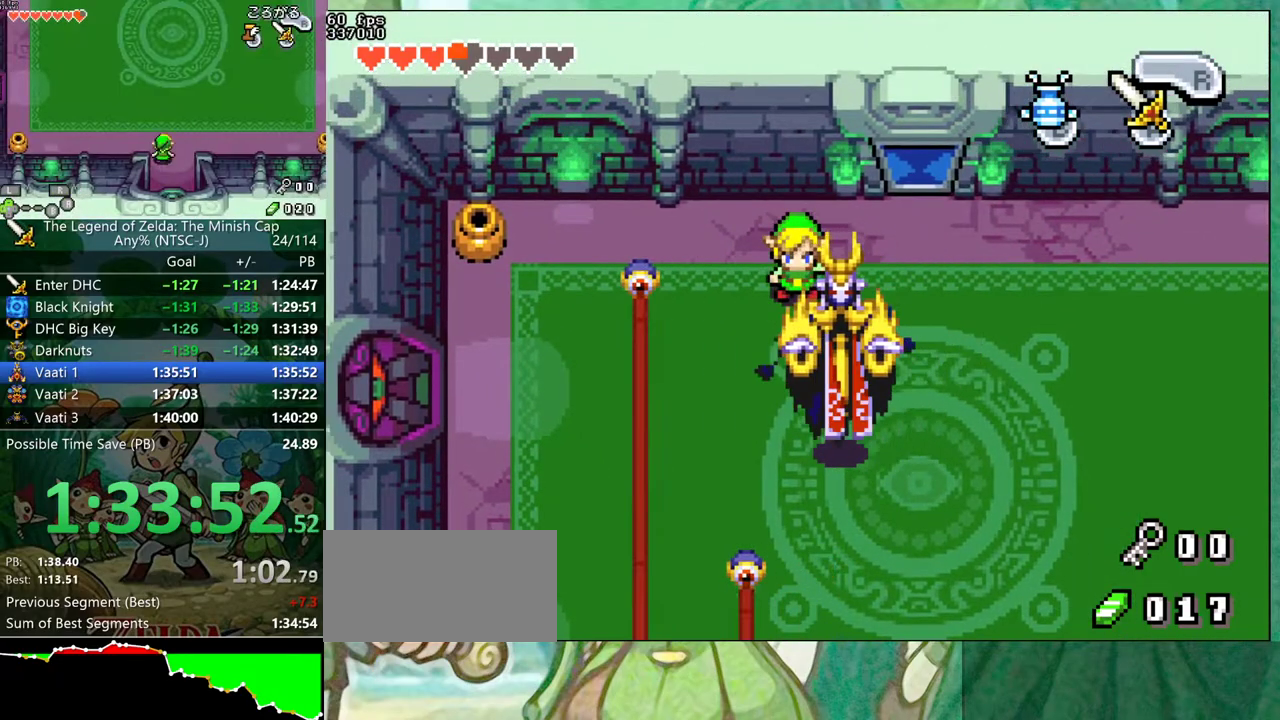
{"buttons": ["A", "DPAD_LEFT"], "events": [[383, "DPAD_DOWN", "down"], [500, "A", "down"], [500, "DPAD_DOWN", "up"]]}
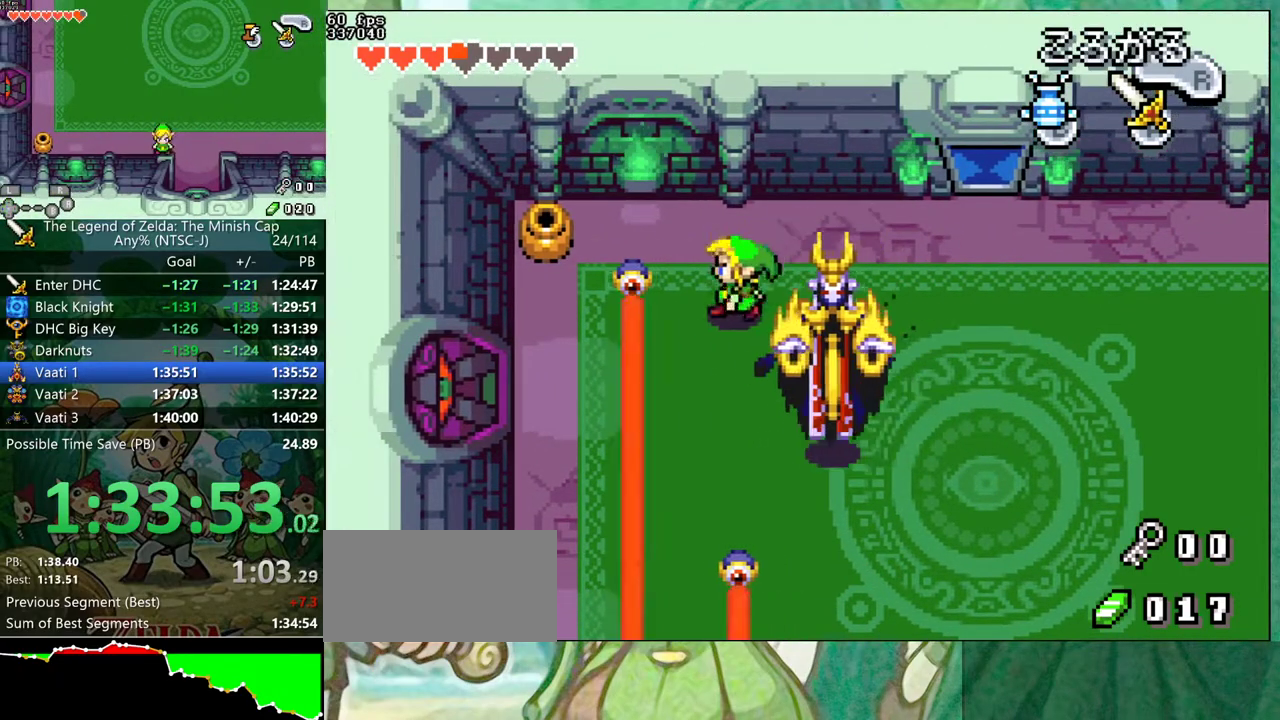
{"buttons": ["DPAD_DOWN", "DPAD_LEFT"], "events": [[67, "A", "up"], [383, "DPAD_DOWN", "down"]]}
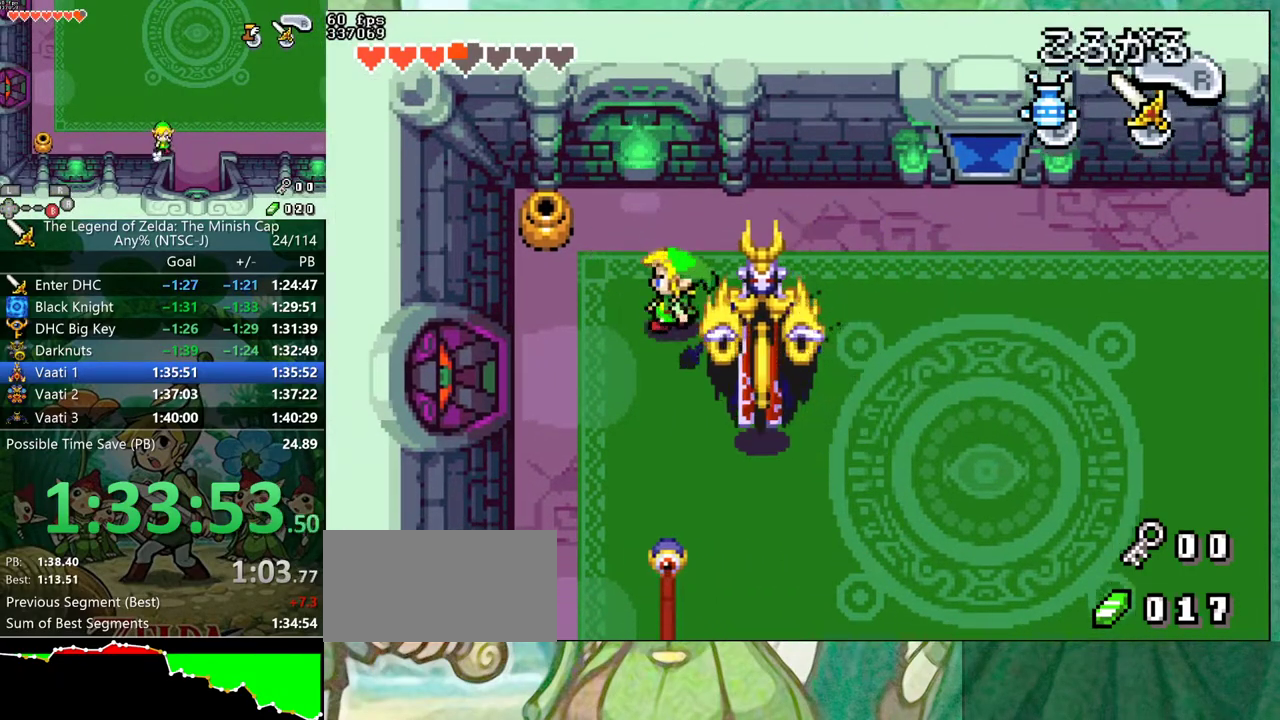
{"buttons": ["DPAD_DOWN"], "events": [[67, "DPAD_LEFT", "up"]]}
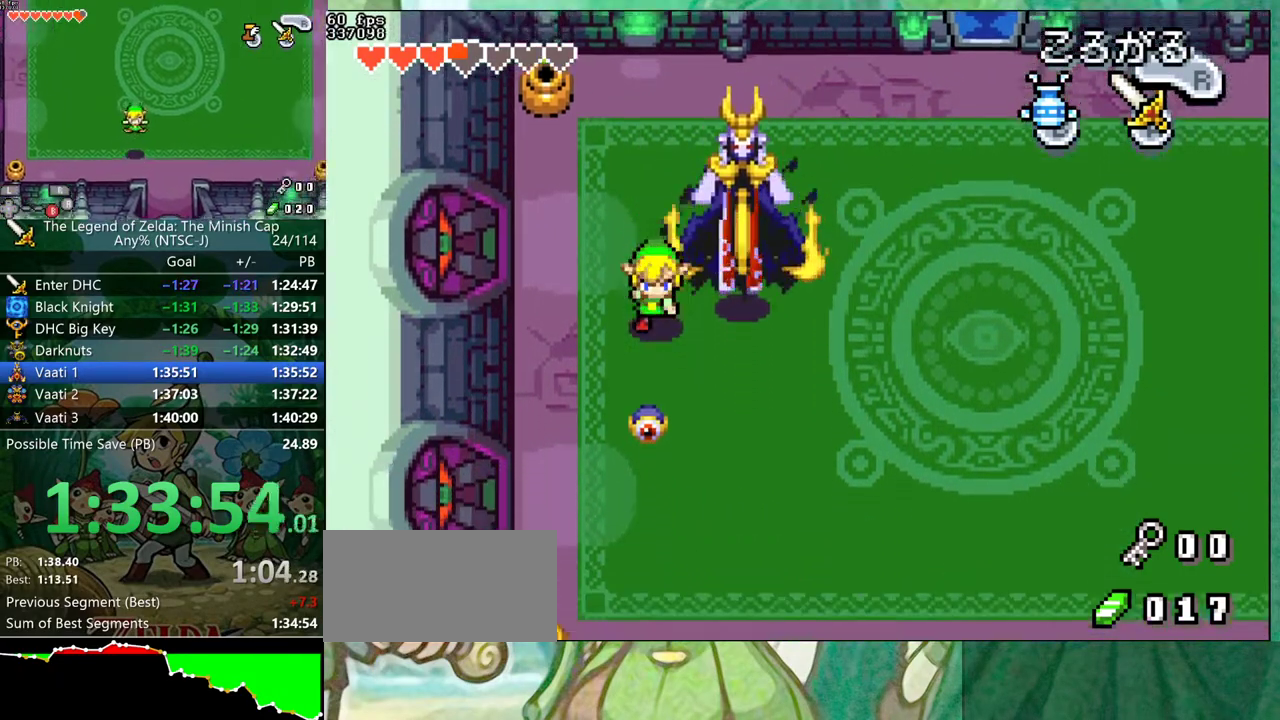
{"buttons": ["DPAD_UP", "DPAD_RIGHT"]}
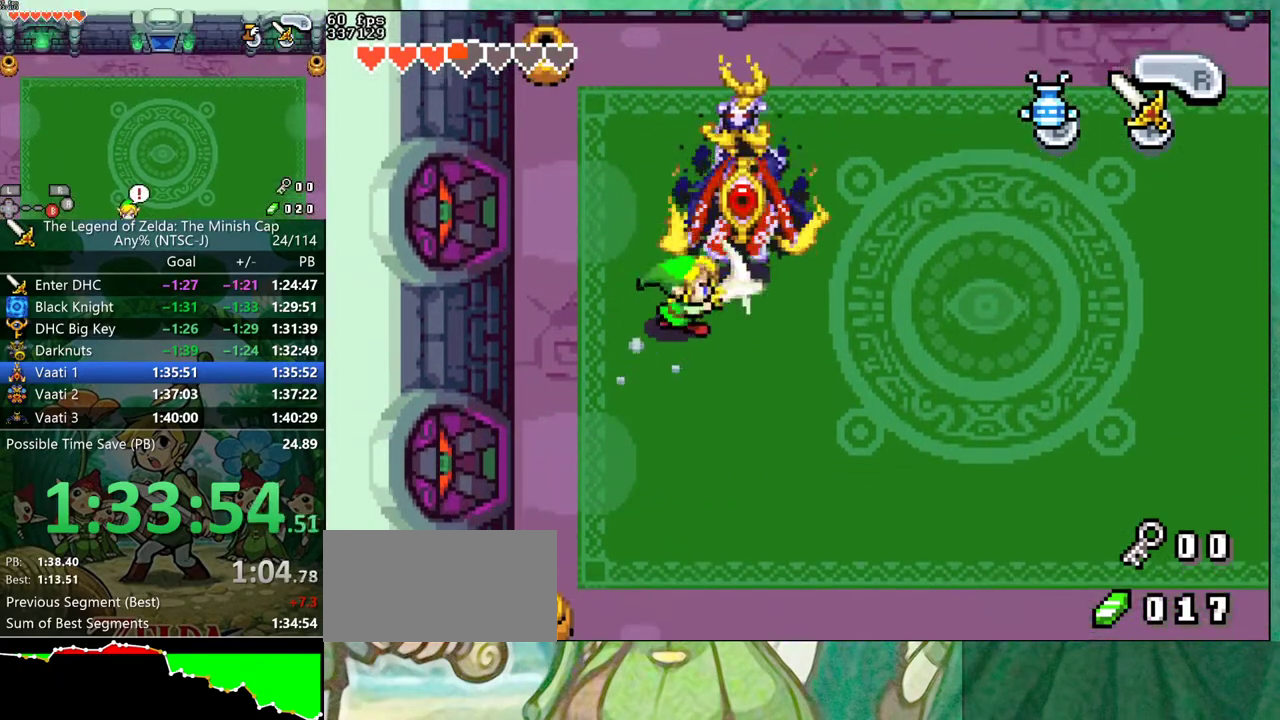
{"buttons": ["DPAD_RIGHT"]}
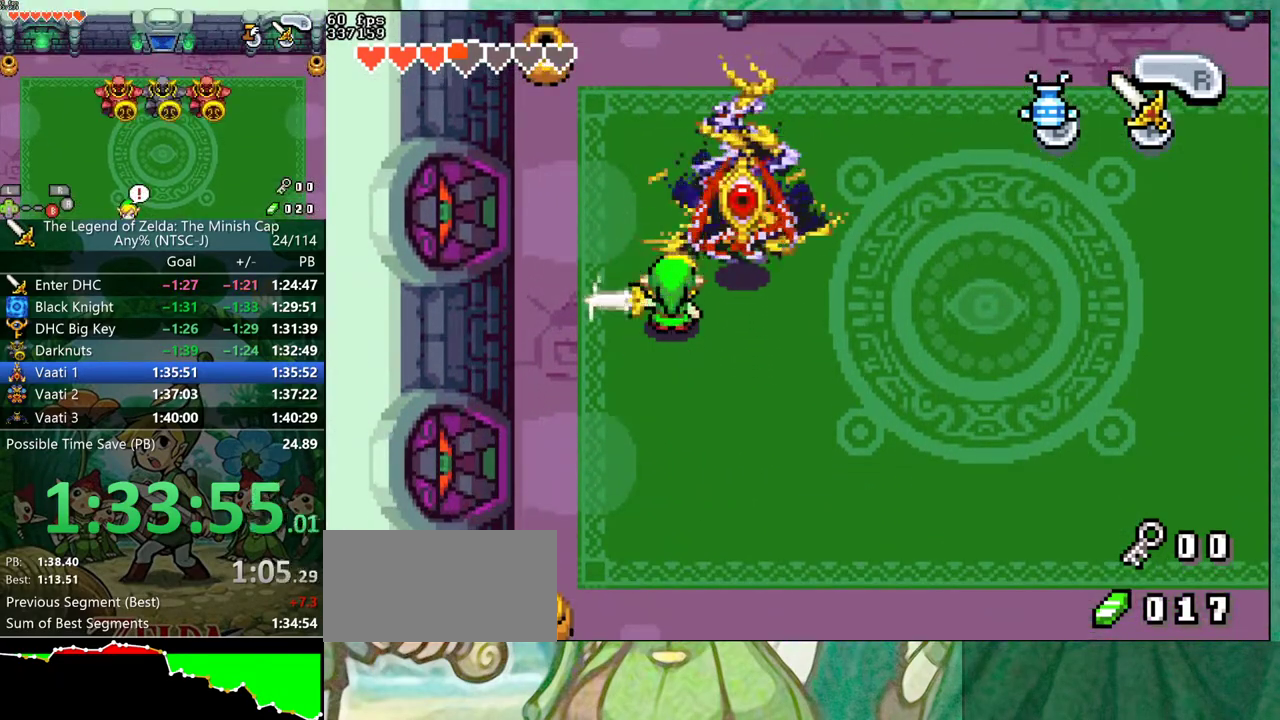
{"buttons": ["DPAD_DOWN", "DPAD_RIGHT"], "events": [[50, "DPAD_DOWN", "down"]]}
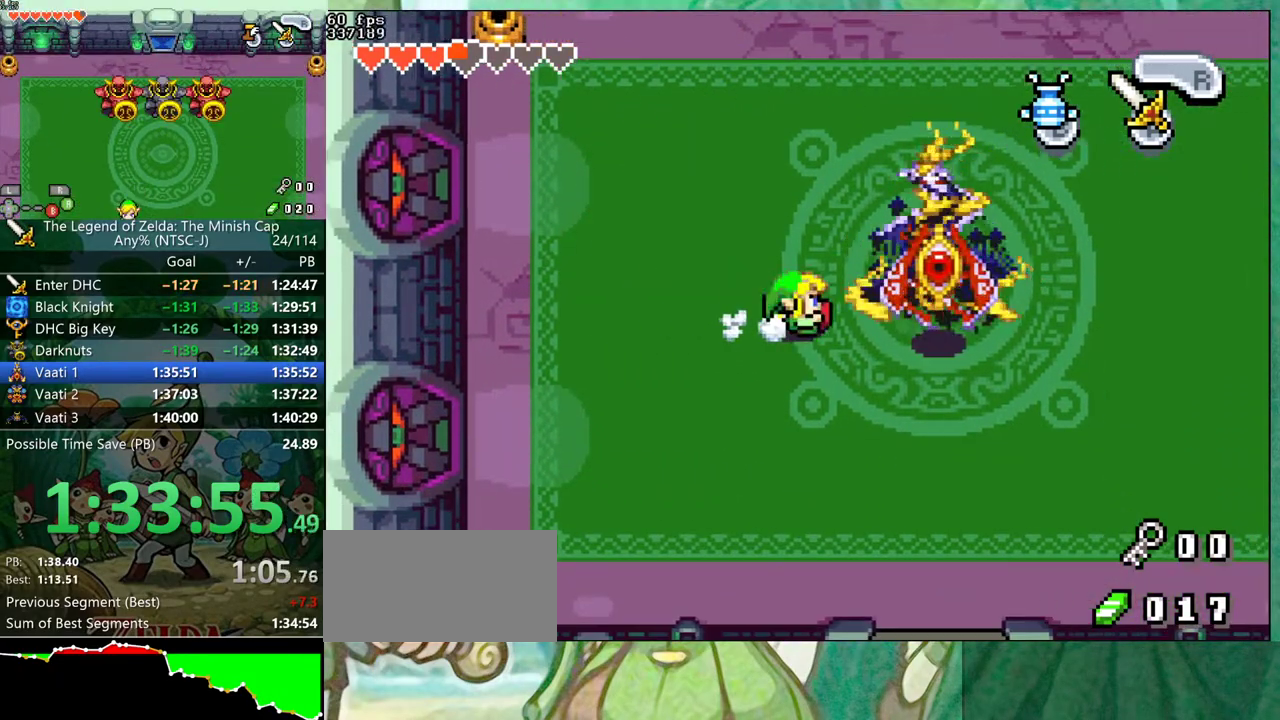
{"buttons": [], "events": [[117, "DPAD_DOWN", "up"], [200, "DPAD_RIGHT", "up"], [217, "A", "down"], [317, "A", "up"]]}
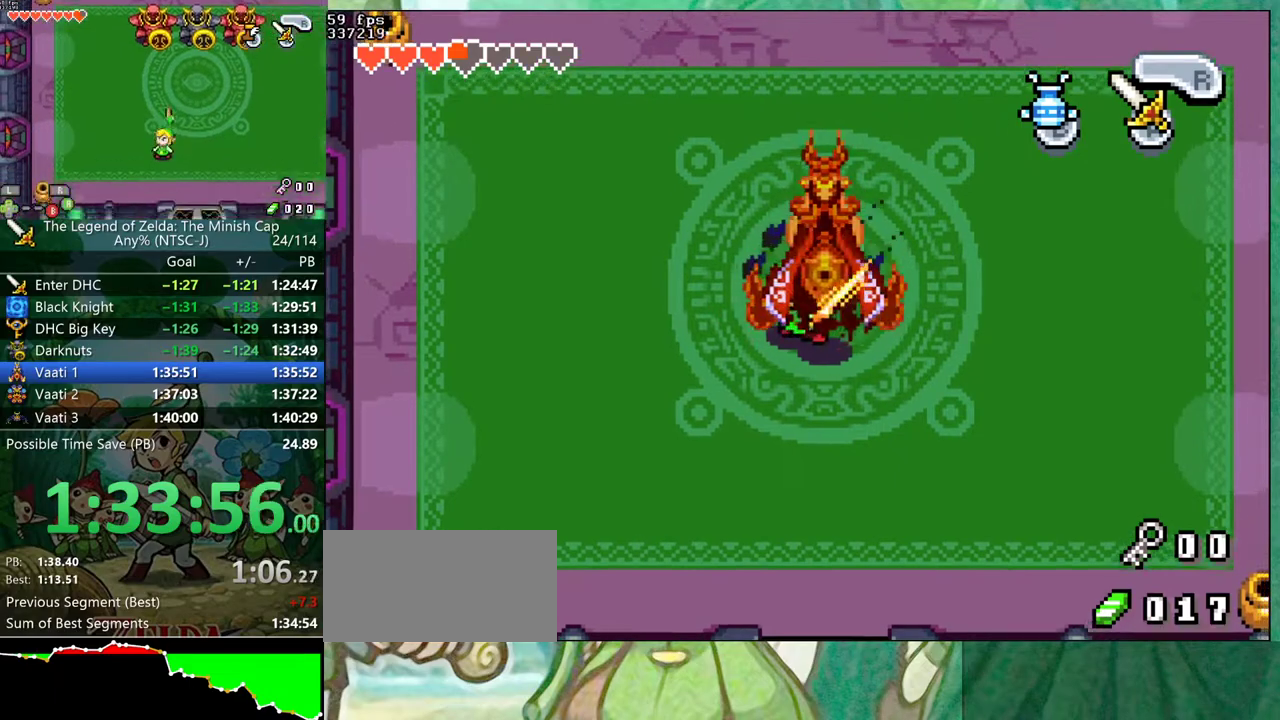
{"buttons": [], "events": []}
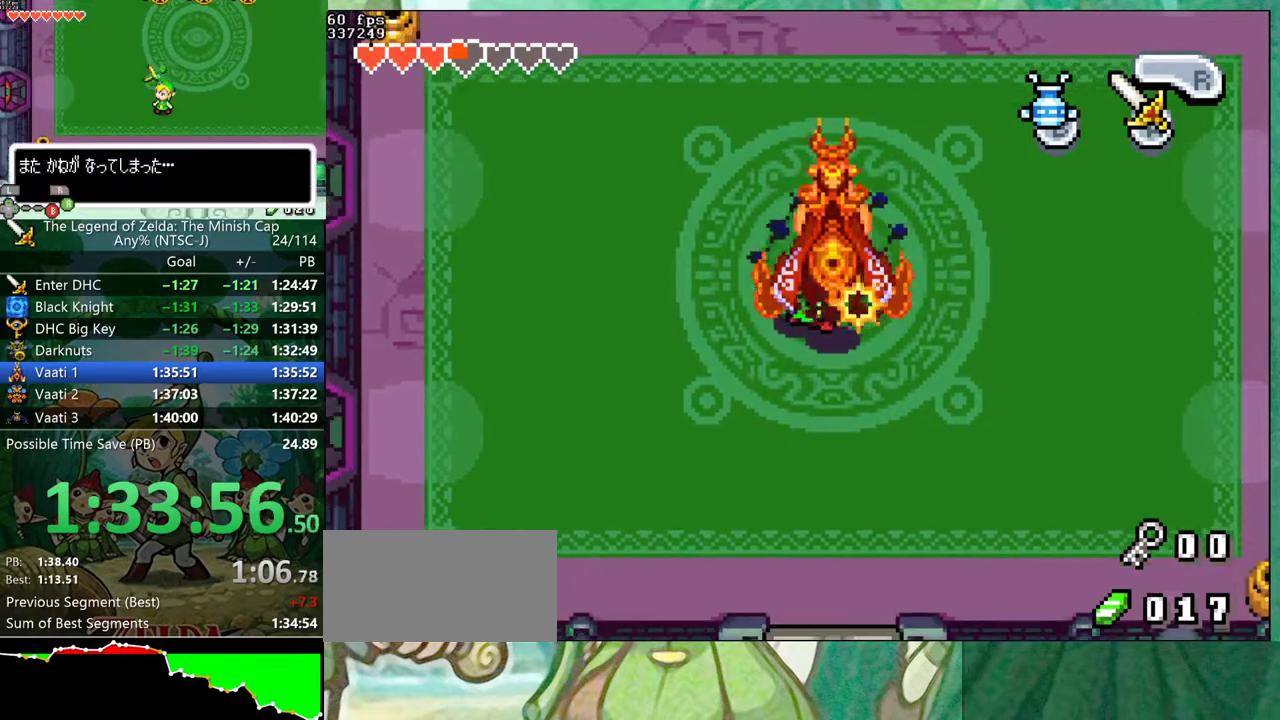
{"buttons": ["A"], "events": [[167, "A", "down"]]}
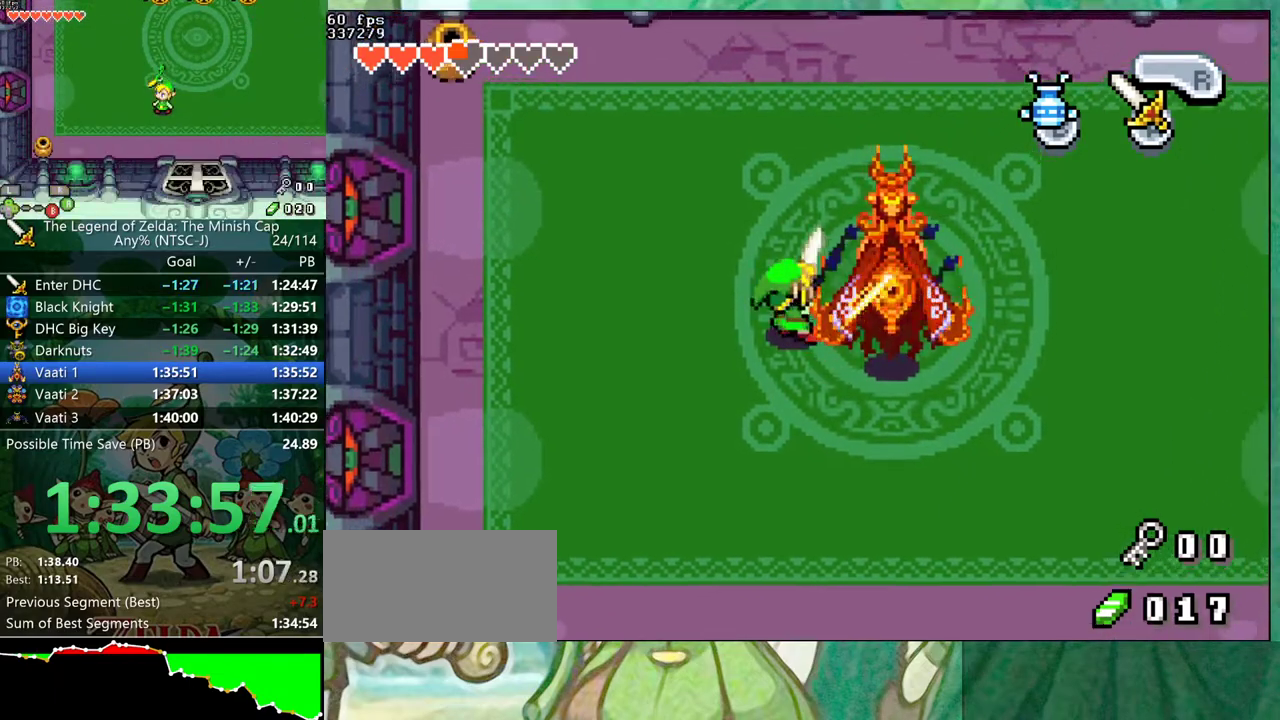
{"buttons": ["DPAD_UP", "DPAD_RIGHT"], "events": [[417, "A", "up"], [433, "DPAD_RIGHT", "down"], [450, "DPAD_UP", "down"]]}
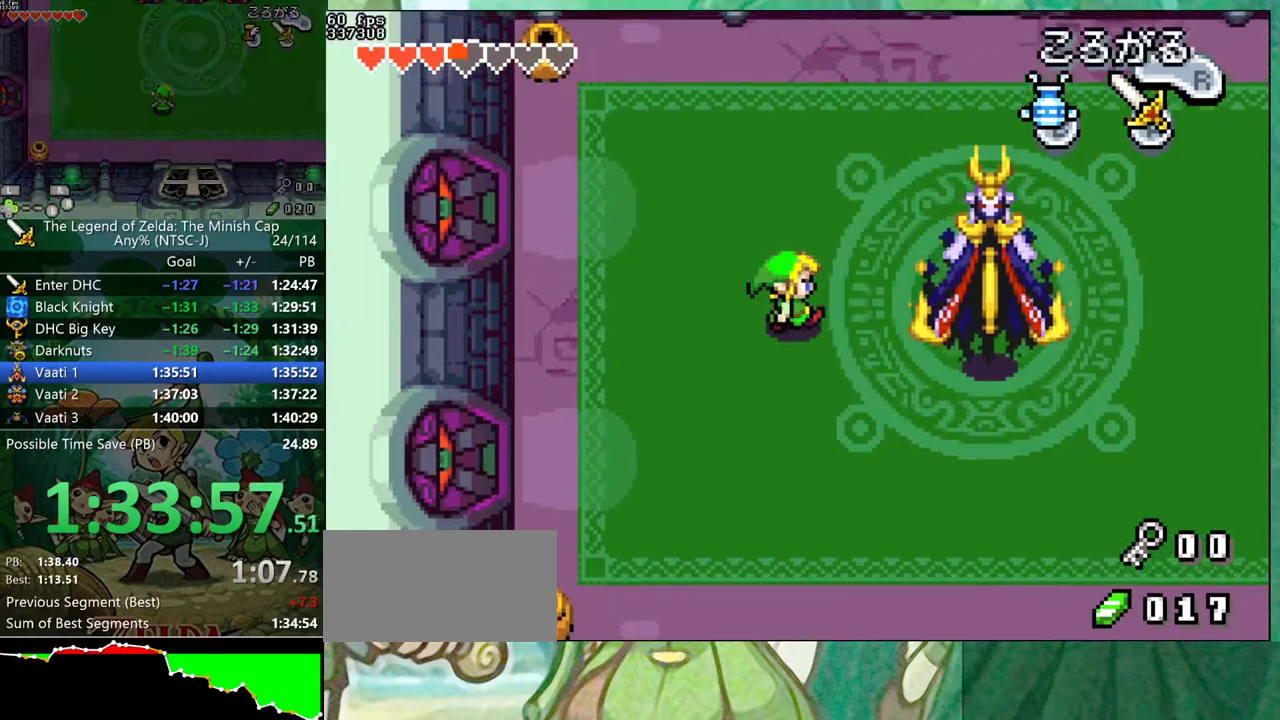
{"buttons": ["DPAD_UP", "DPAD_RIGHT"], "events": []}
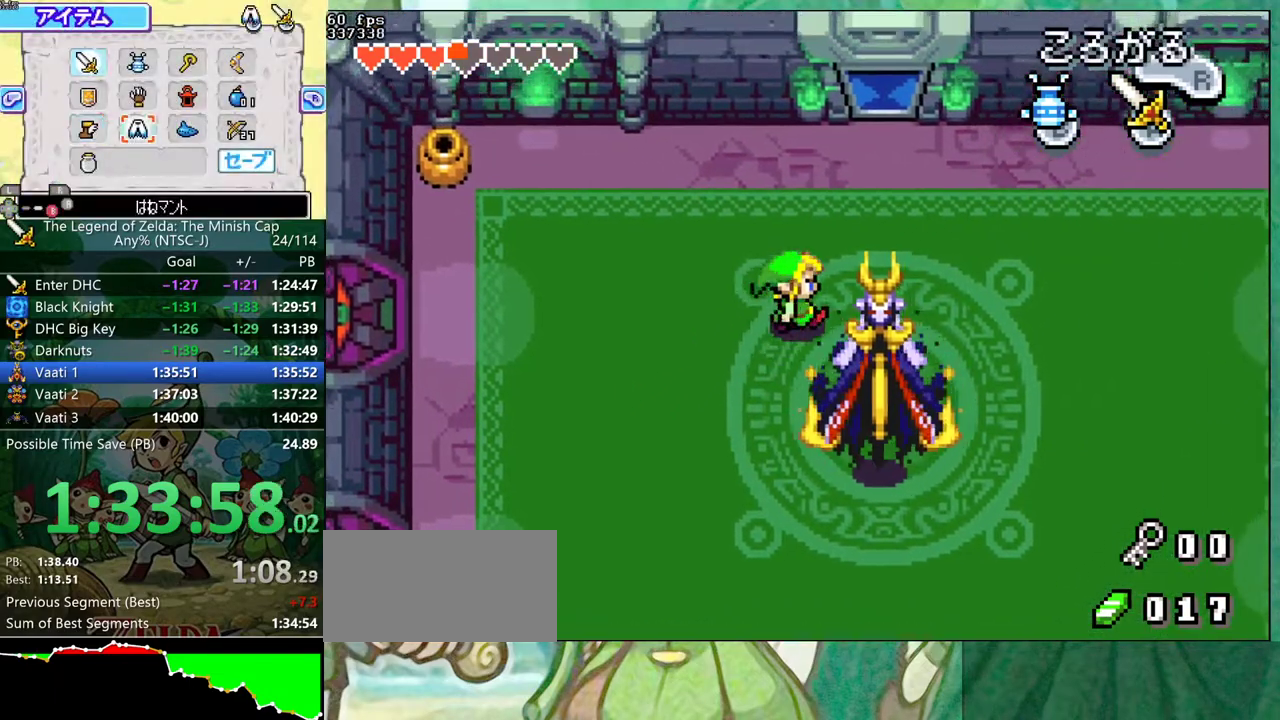
{"buttons": [], "events": [[317, "DPAD_UP", "up"], [333, "DPAD_RIGHT", "up"], [417, "DPAD_DOWN", "down"], [483, "DPAD_DOWN", "up"]]}
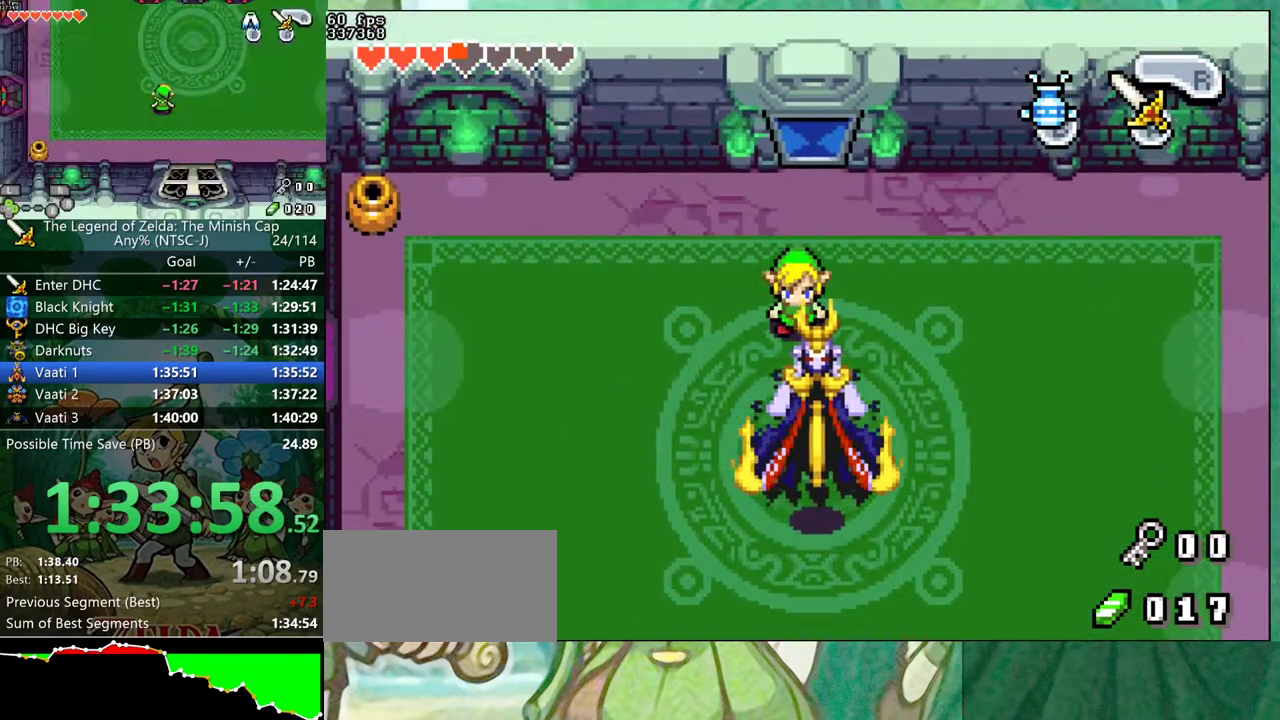
{"buttons": ["B", "DPAD_DOWN", "DPAD_RIGHT"], "events": [[17, "B", "down"], [317, "DPAD_RIGHT", "down"], [467, "DPAD_DOWN", "down"]]}
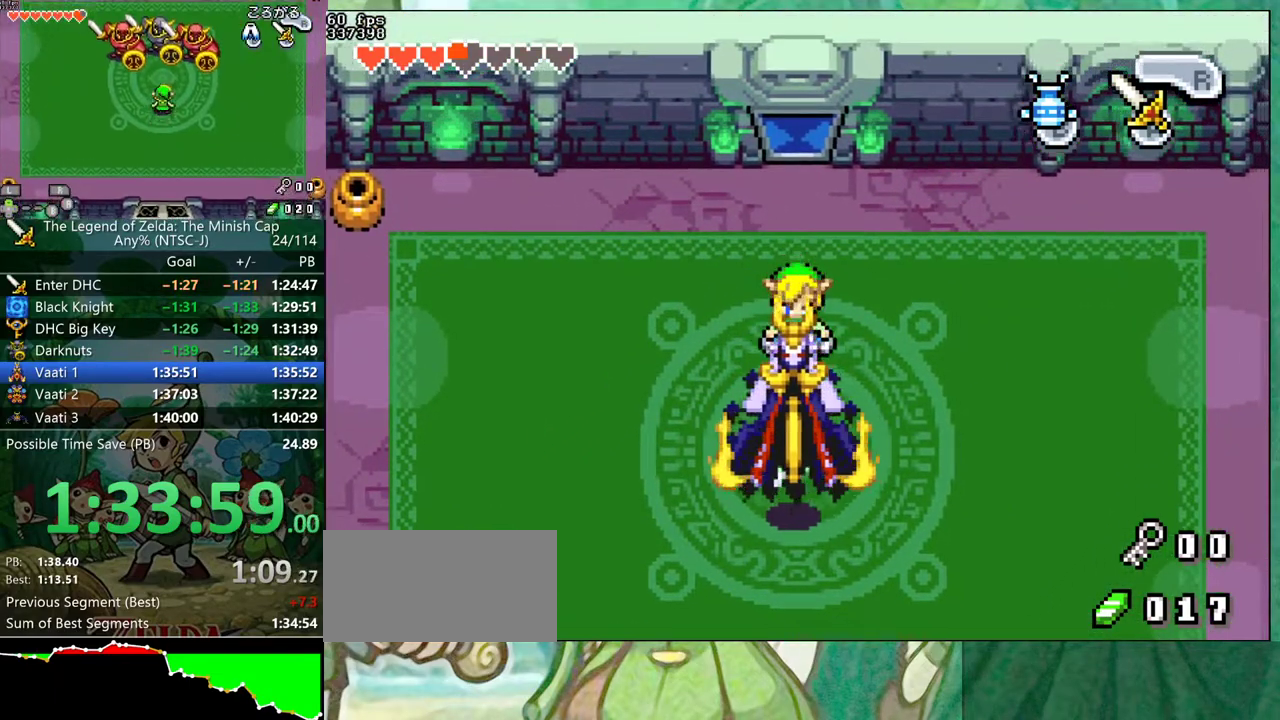
{"buttons": ["B", "DPAD_DOWN"], "events": [[50, "DPAD_RIGHT", "up"]]}
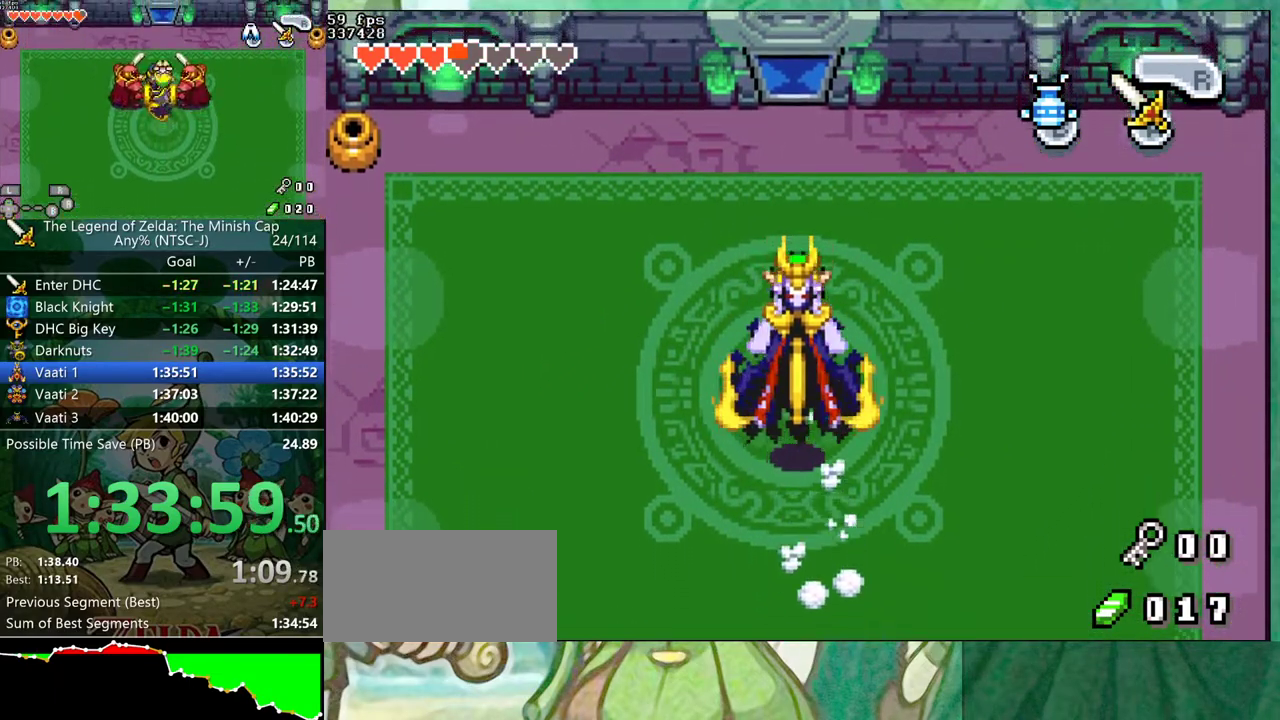
{"buttons": ["B"], "events": [[83, "DPAD_DOWN", "up"]]}
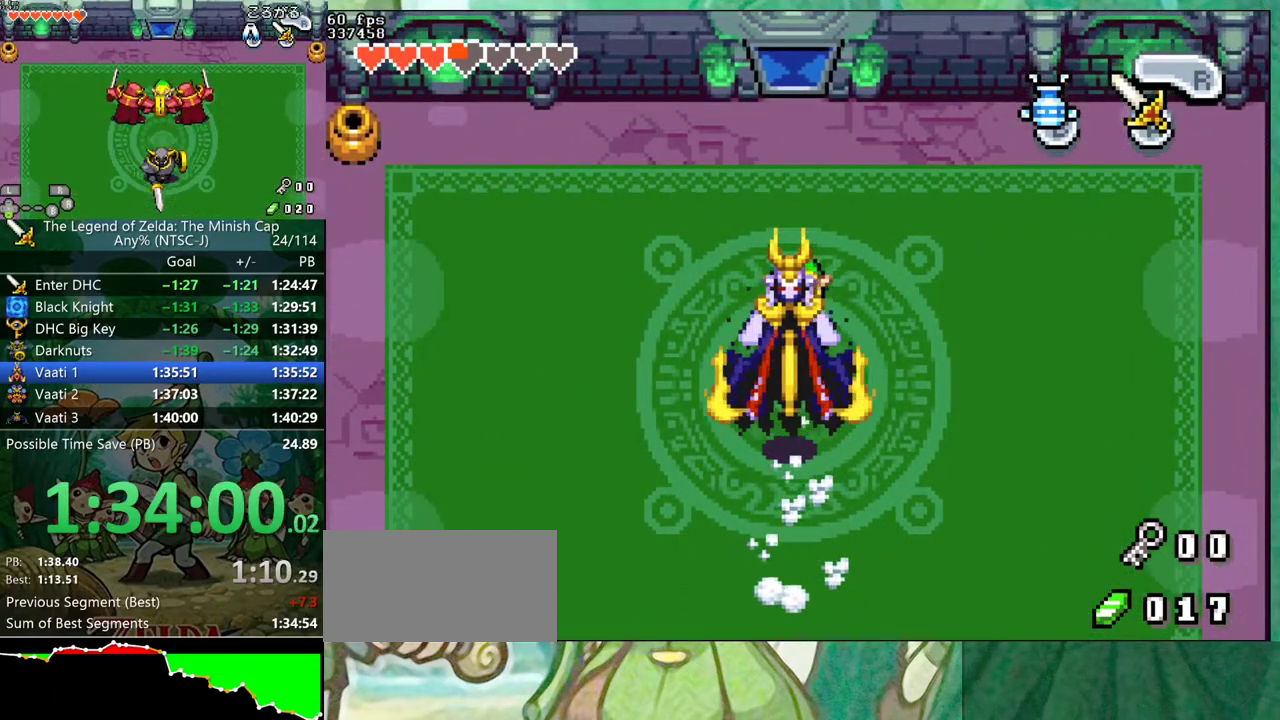
{"buttons": ["B"], "events": []}
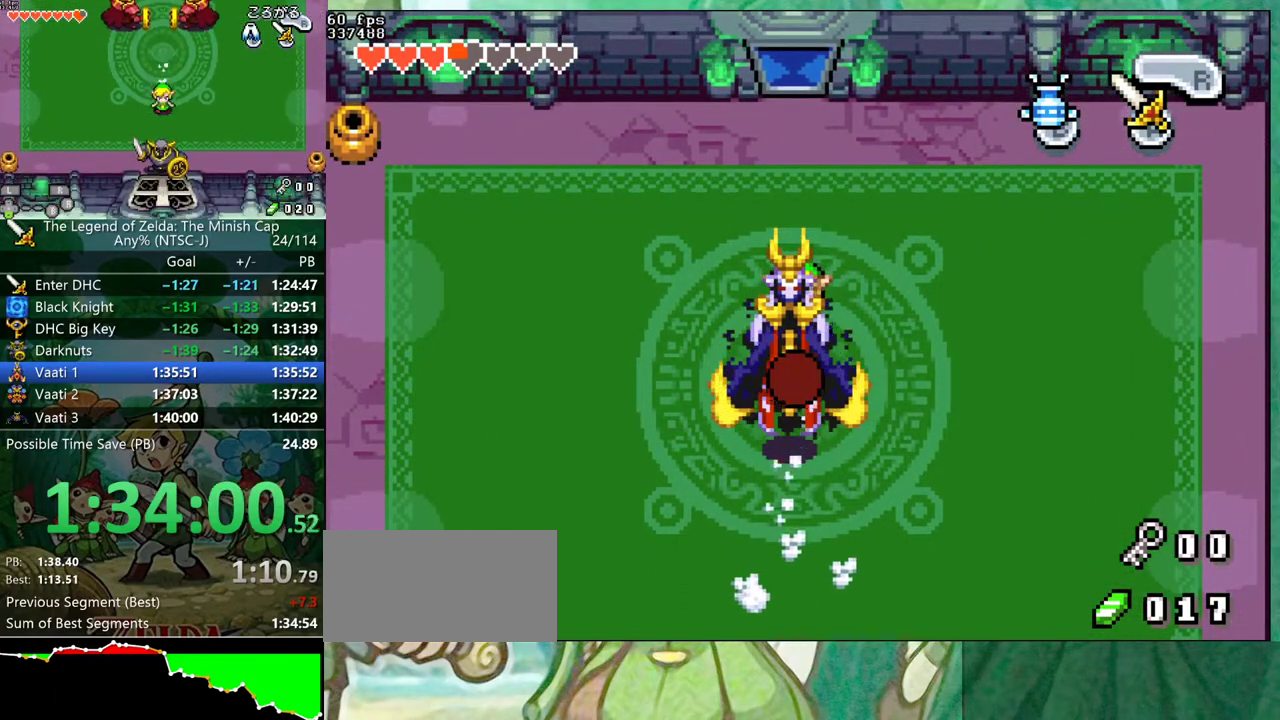
{"buttons": ["DPAD_UP"], "events": [[250, "B", "up"], [250, "DPAD_UP", "down"]]}
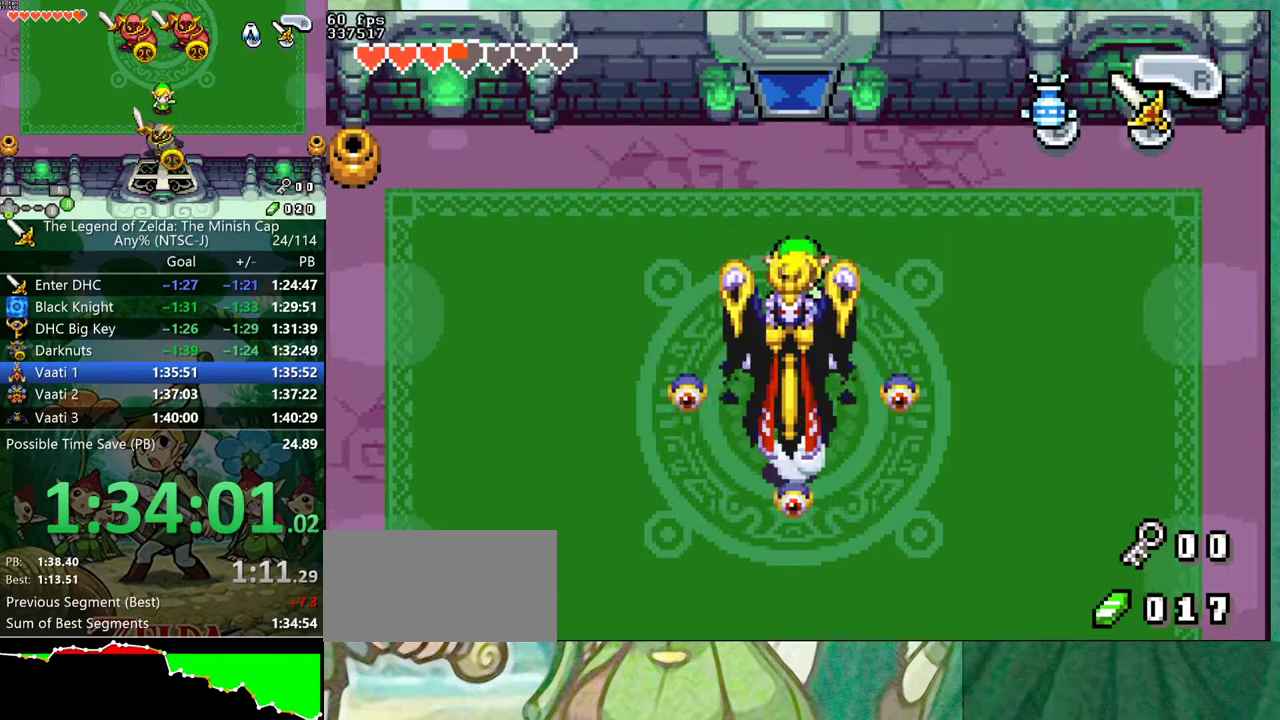
{"buttons": ["DPAD_UP"]}
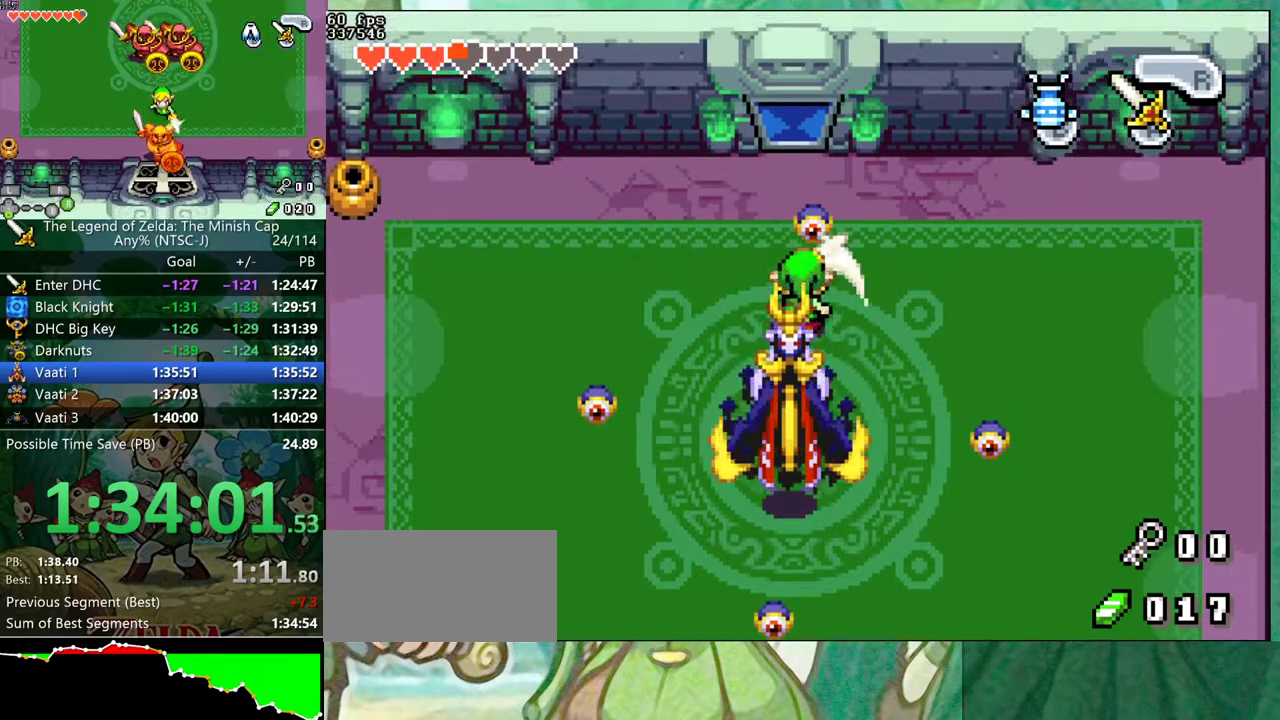
{"buttons": ["DPAD_DOWN", "DPAD_RIGHT"]}
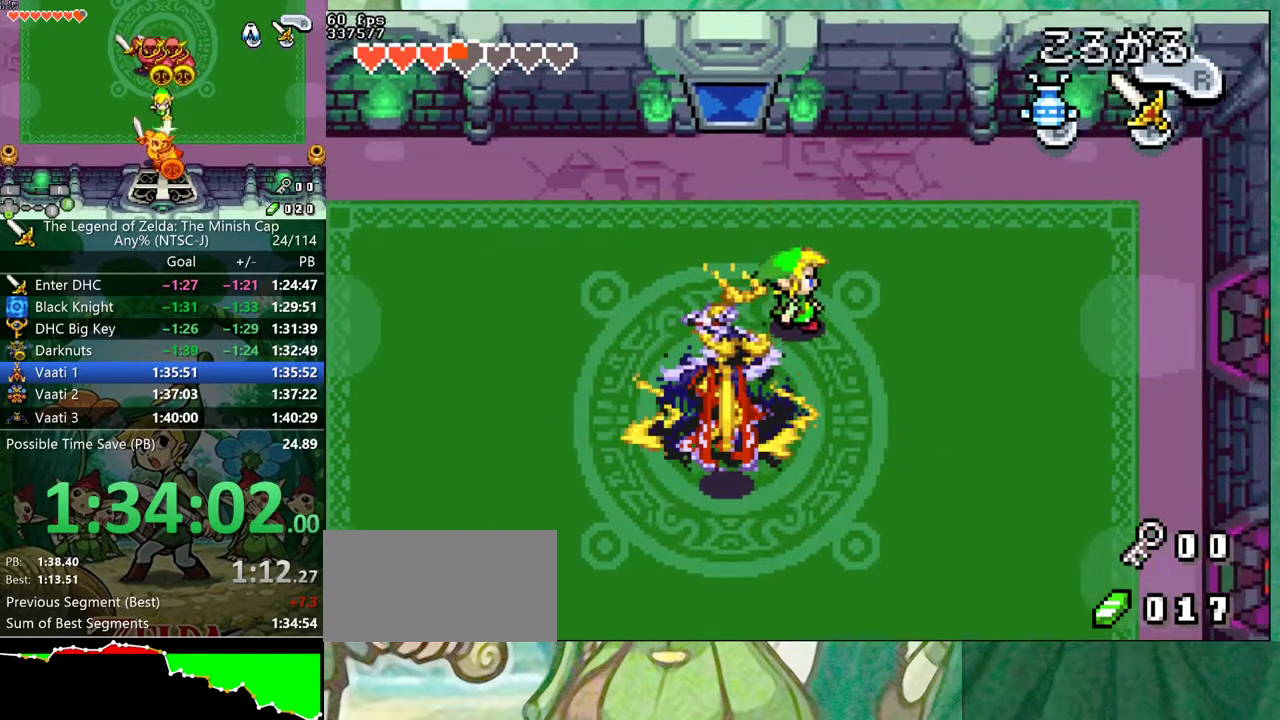
{"buttons": [], "events": [[100, "DPAD_DOWN", "up"], [200, "DPAD_RIGHT", "up"]]}
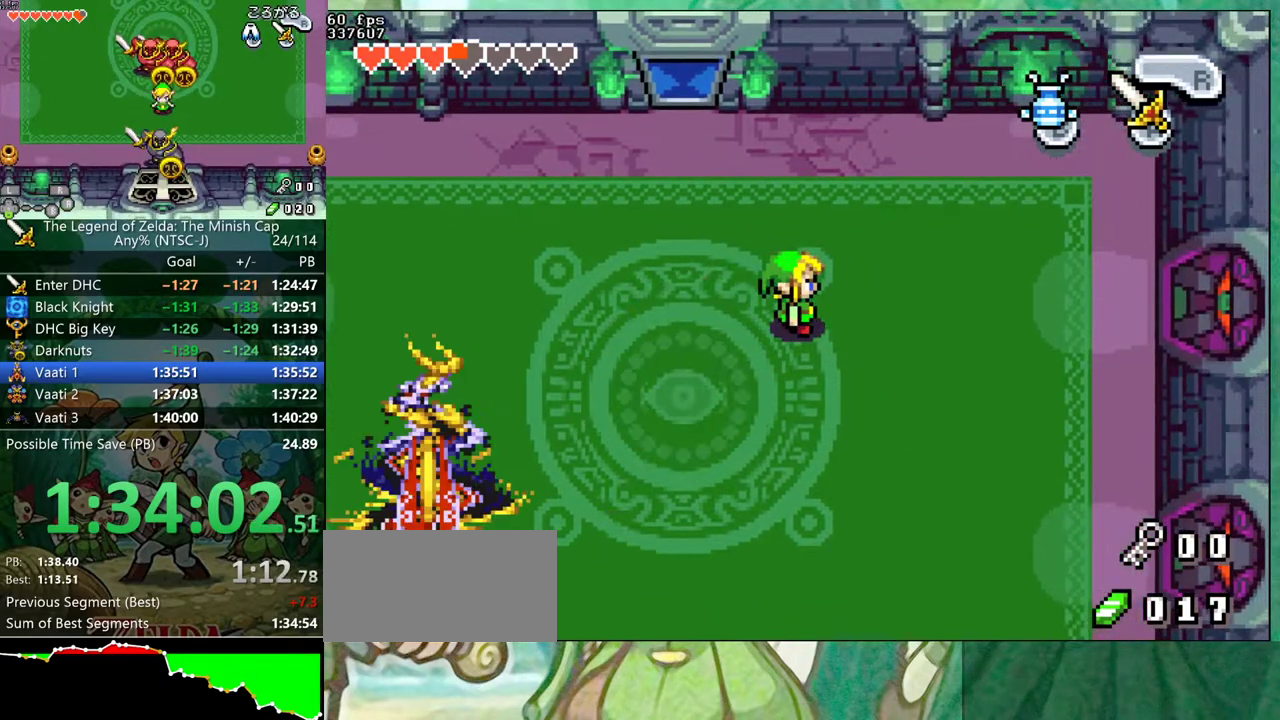
{"buttons": ["DPAD_LEFT"], "events": [[200, "DPAD_LEFT", "down"]]}